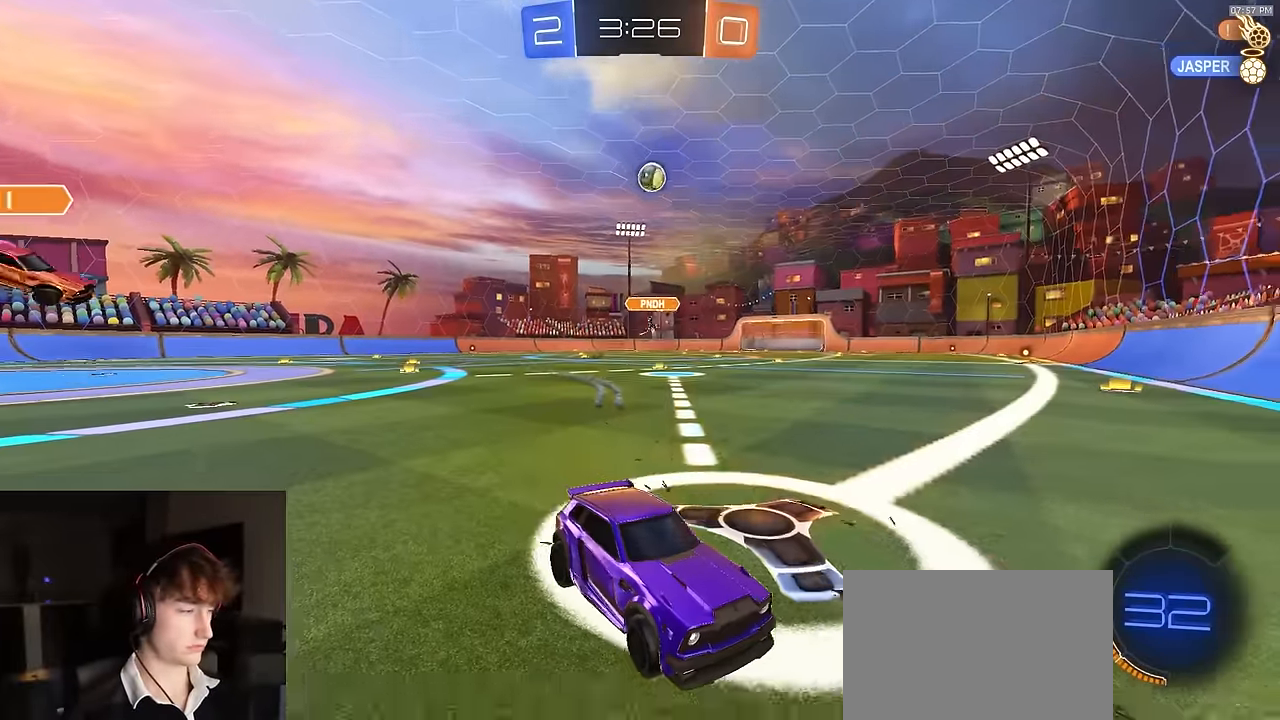
Gameplay with a controller (PlayStation layout); each line is a JSON object with the inputs held at the frame after it. "events" lists button and stick changes between this image and that frame as [ms after this image, input, new state], when the widget could be followed in between.
{"buttons": ["R2"], "left_stick": "right", "right_stick": "center", "events": [[83, "left_stick", "right"]]}
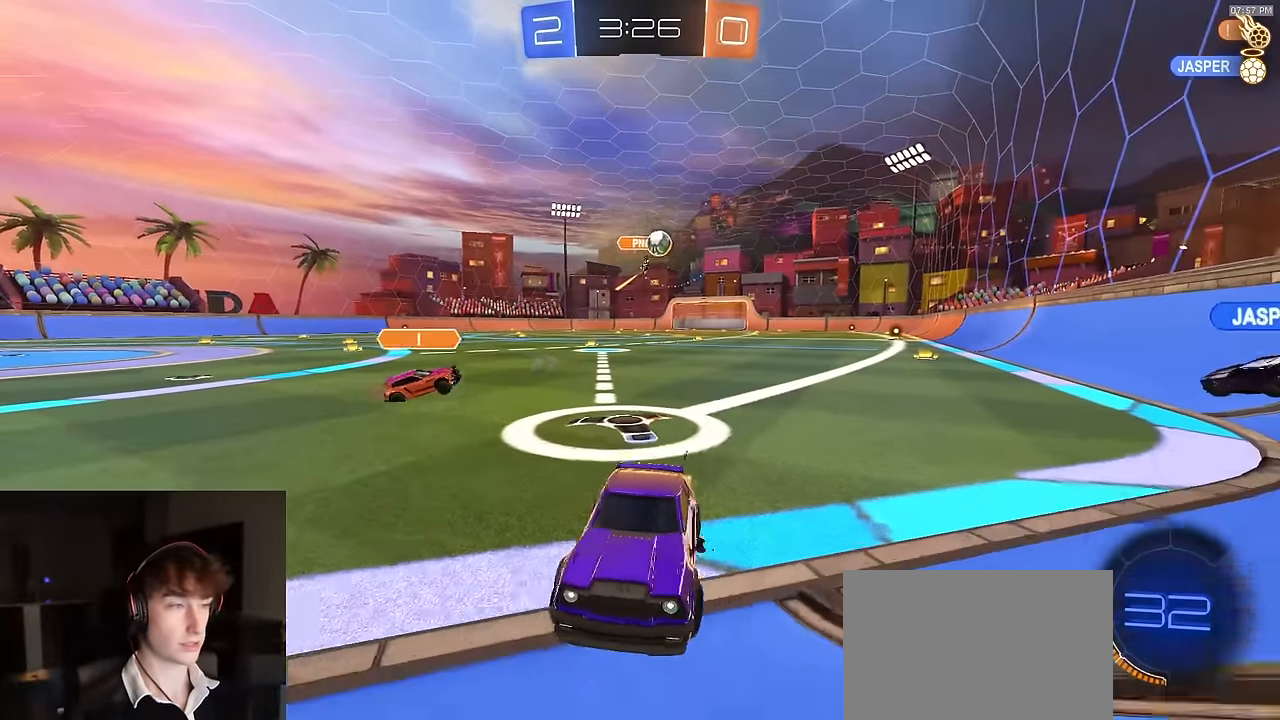
{"buttons": ["R2"], "left_stick": "right", "right_stick": "center", "events": []}
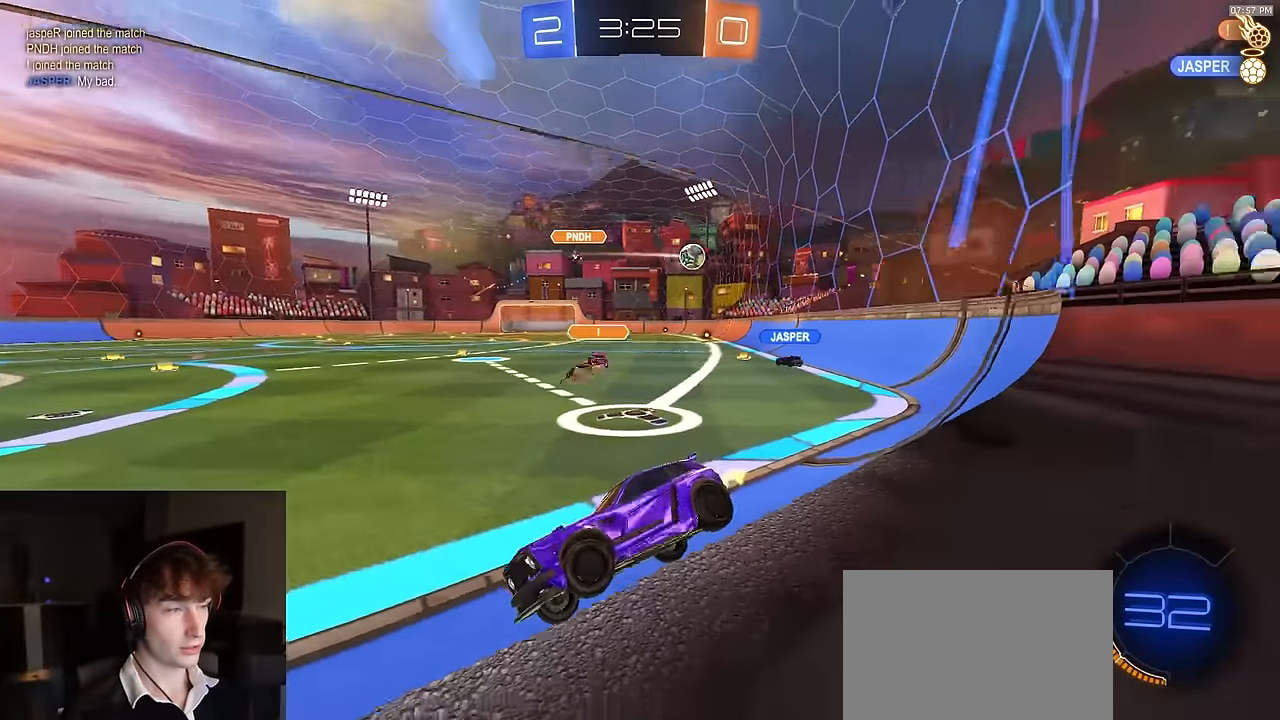
{"buttons": ["R2"], "left_stick": "right", "right_stick": "center", "events": [[333, "L2", "down"], [333, "R2", "up"], [400, "R2", "down"], [450, "L2", "up"]]}
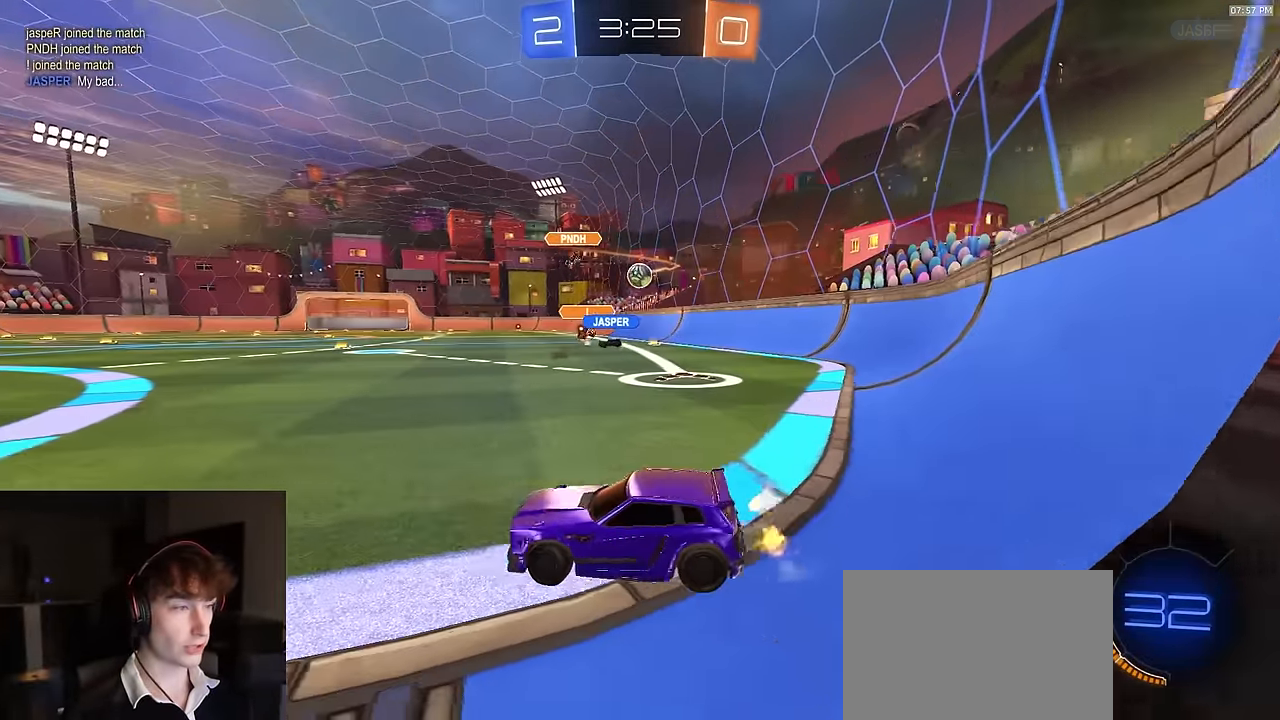
{"buttons": ["R2"], "left_stick": "center", "right_stick": "center", "events": [[267, "left_stick", "center"], [333, "left_stick", "left"], [500, "left_stick", "center"]]}
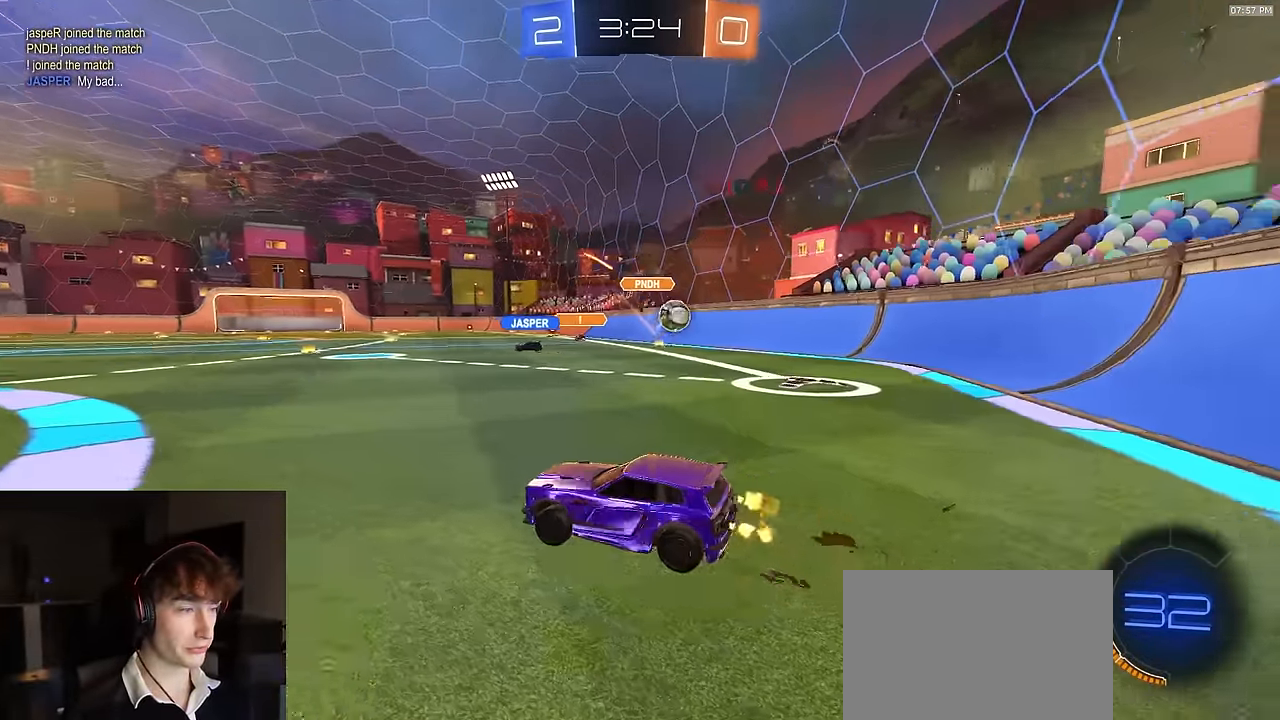
{"buttons": ["R2"], "left_stick": "right", "right_stick": "center", "events": [[150, "TRIANGLE", "down"], [167, "left_stick", "left"], [267, "TRIANGLE", "up"], [300, "left_stick", "center"], [383, "left_stick", "right"]]}
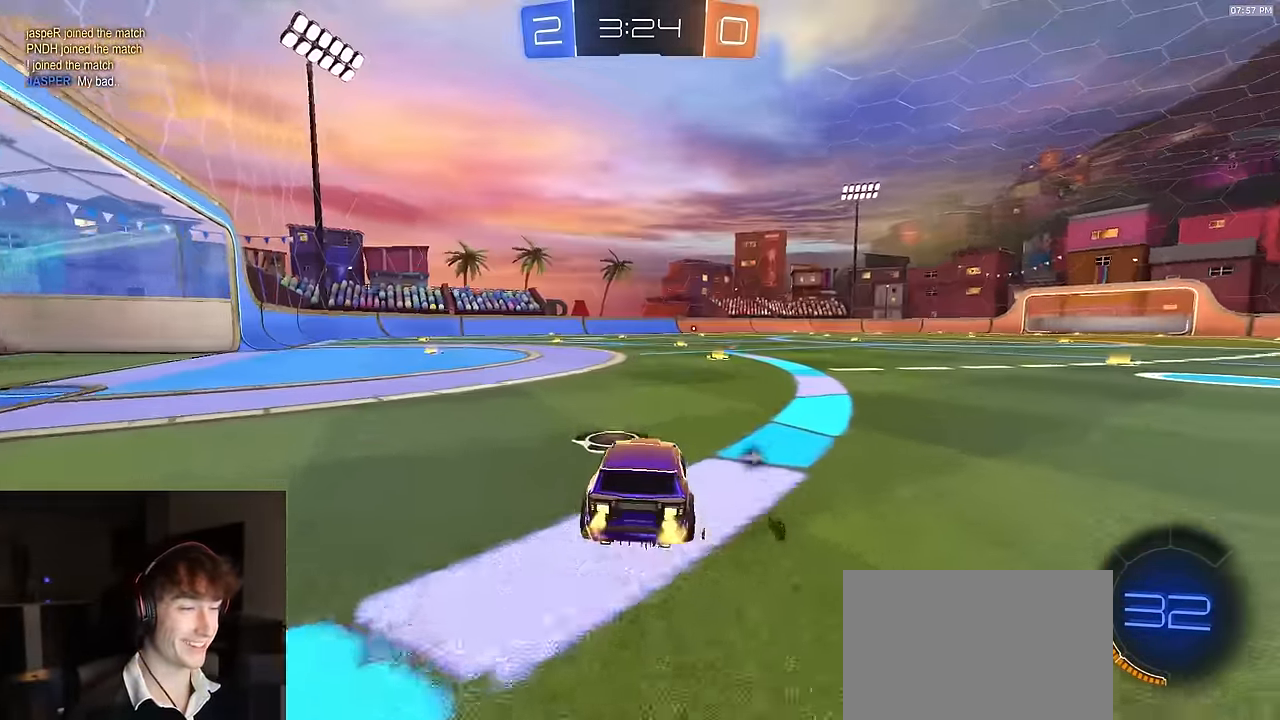
{"buttons": ["R2"], "left_stick": "center", "right_stick": "center", "events": [[100, "left_stick", "center"], [133, "TRIANGLE", "down"], [267, "TRIANGLE", "up"]]}
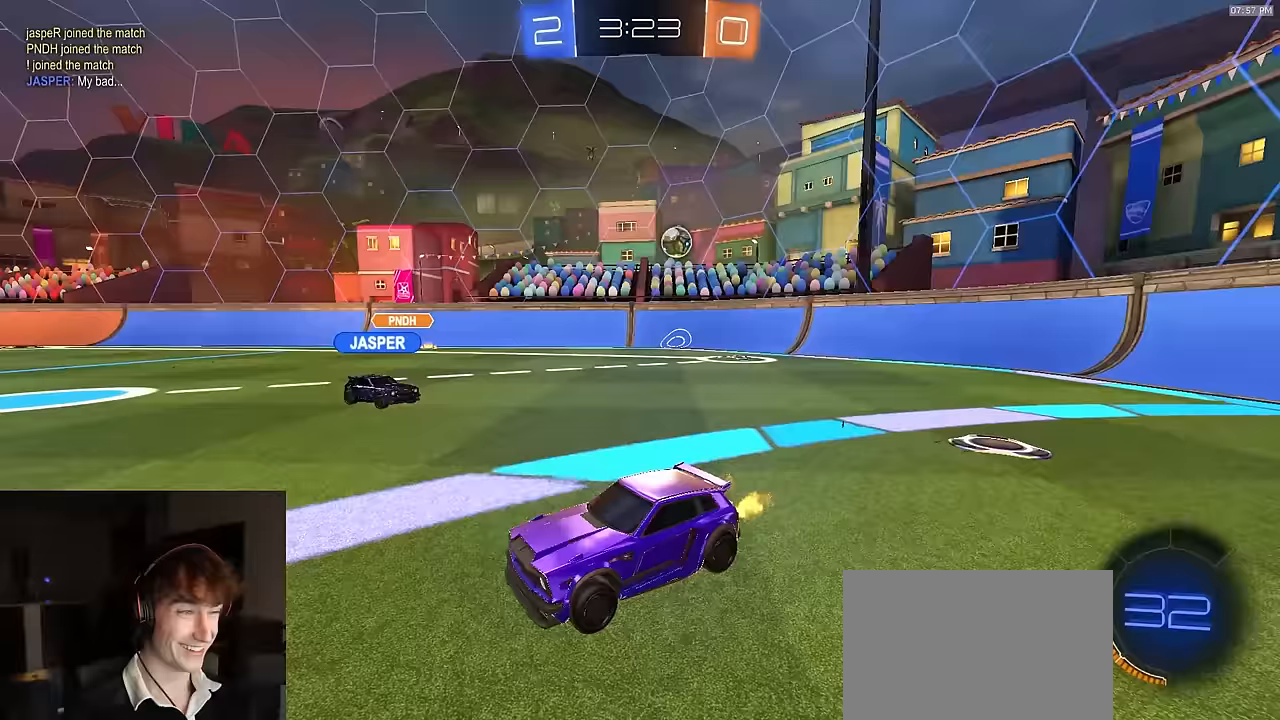
{"buttons": ["TRIANGLE", "R2"], "left_stick": "center", "right_stick": "center", "events": [[17, "DPAD_DOWN", "down"], [83, "DPAD_DOWN", "up"], [167, "DPAD_LEFT", "down"], [250, "DPAD_LEFT", "up"], [367, "left_stick", "left"], [467, "TRIANGLE", "down"], [467, "left_stick", "center"]]}
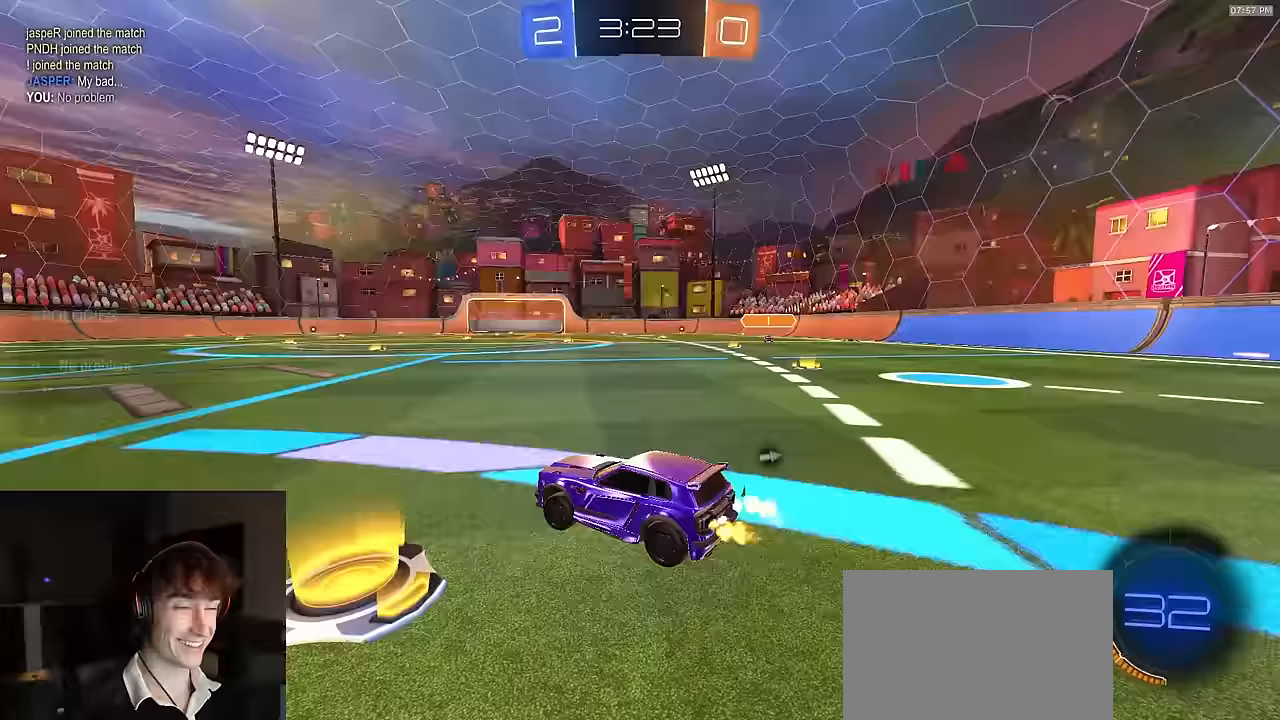
{"buttons": ["R2"], "left_stick": "left", "right_stick": "center", "events": [[67, "TRIANGLE", "up"], [233, "TRIANGLE", "down"], [233, "left_stick", "left"], [333, "TRIANGLE", "up"], [333, "left_stick", "center"], [400, "left_stick", "left"]]}
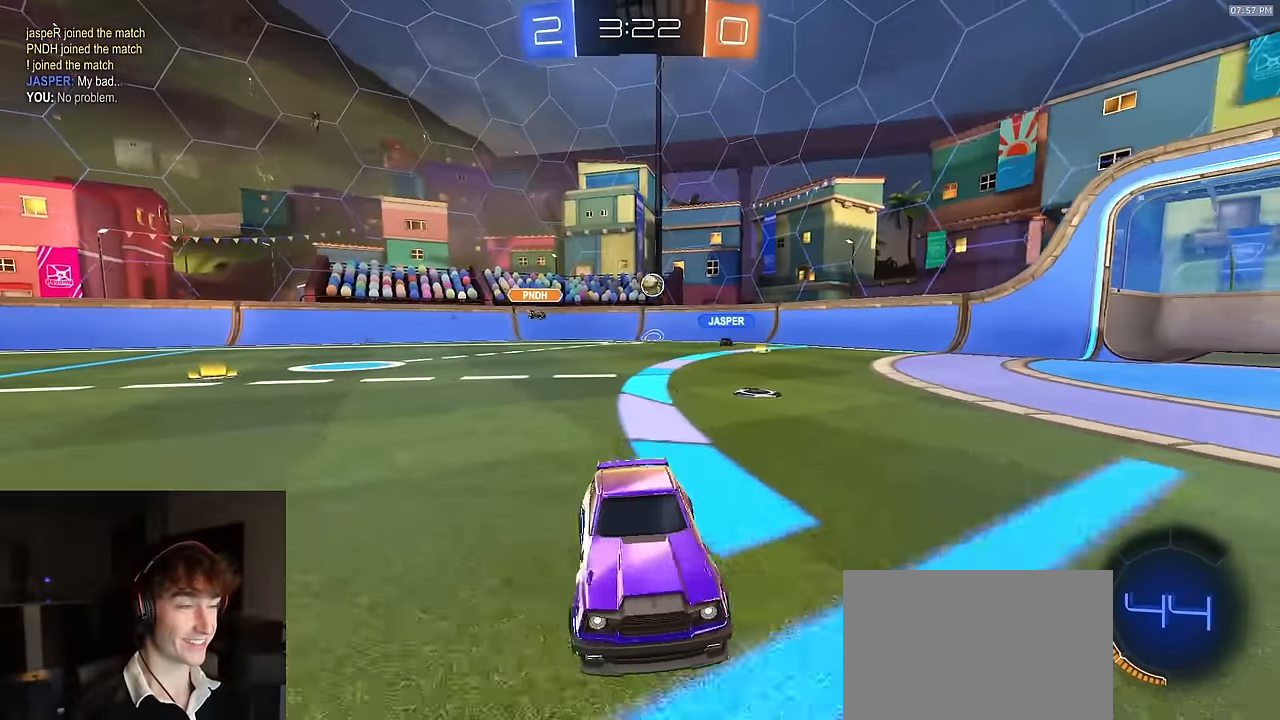
{"buttons": ["R2"], "left_stick": "left", "right_stick": "center", "events": [[100, "L1", "down"], [183, "L1", "up"]]}
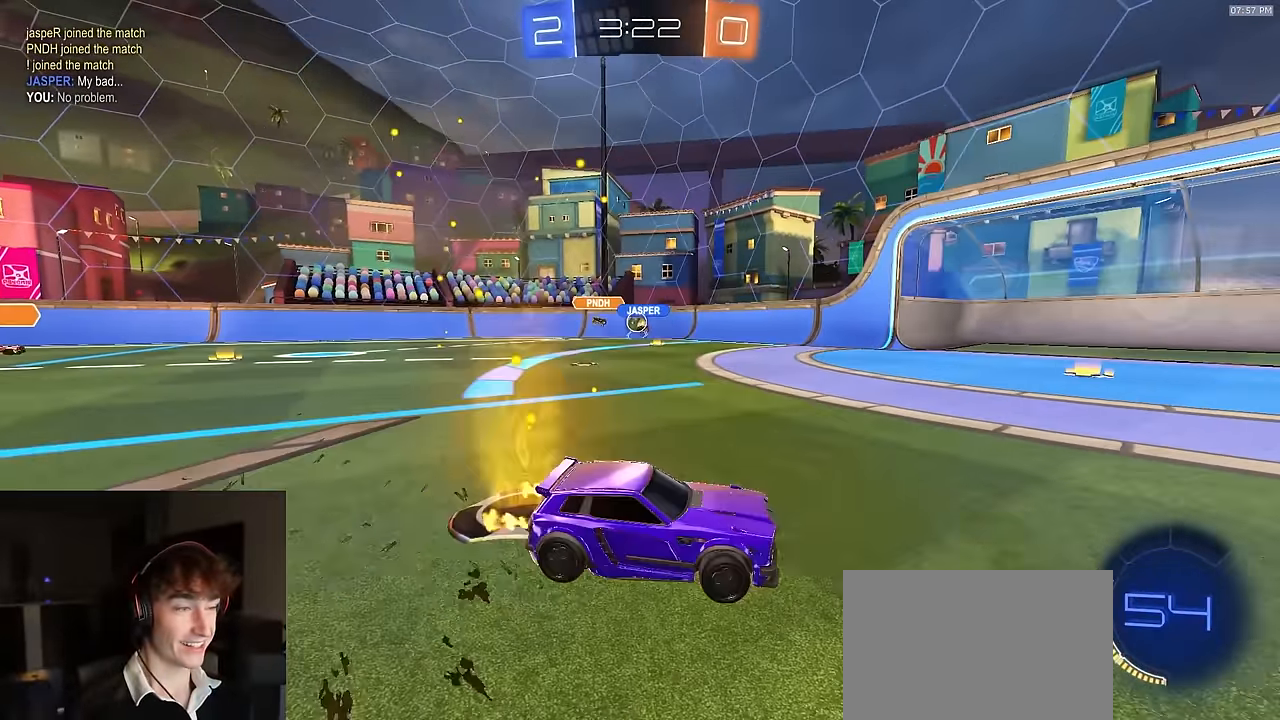
{"buttons": ["R2"], "left_stick": "right", "right_stick": "center", "events": [[450, "left_stick", "center"], [500, "left_stick", "right"]]}
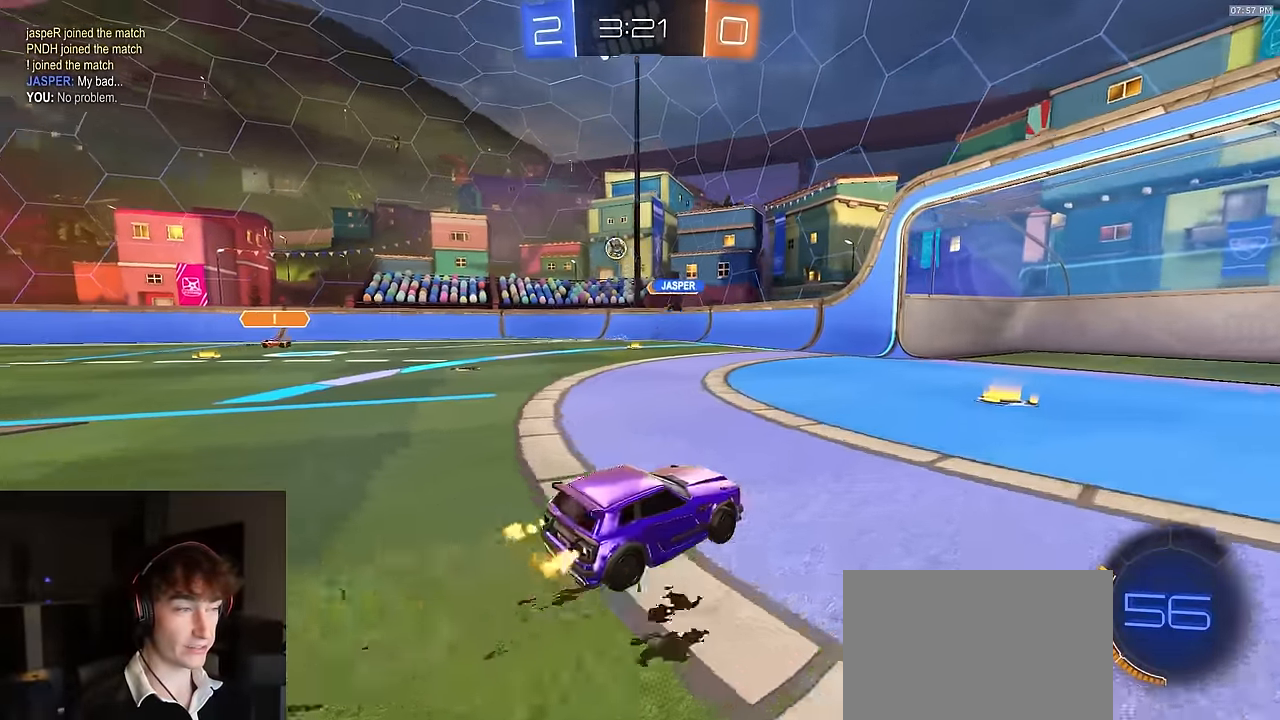
{"buttons": ["R2"], "left_stick": "left", "right_stick": "center", "events": [[200, "left_stick", "left"], [300, "left_stick", "center"], [383, "left_stick", "left"]]}
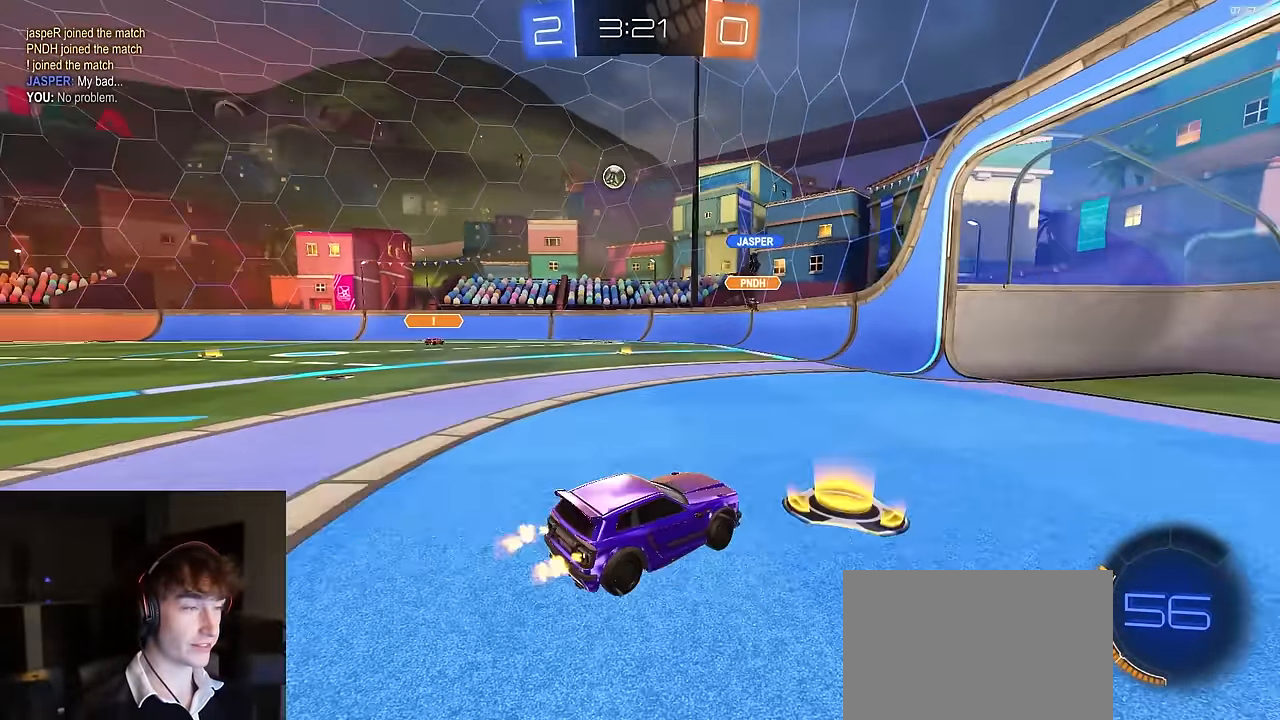
{"buttons": ["CROSS"], "left_stick": "center", "right_stick": "center", "events": [[500, "CROSS", "down"], [500, "R2", "up"], [500, "left_stick", "center"]]}
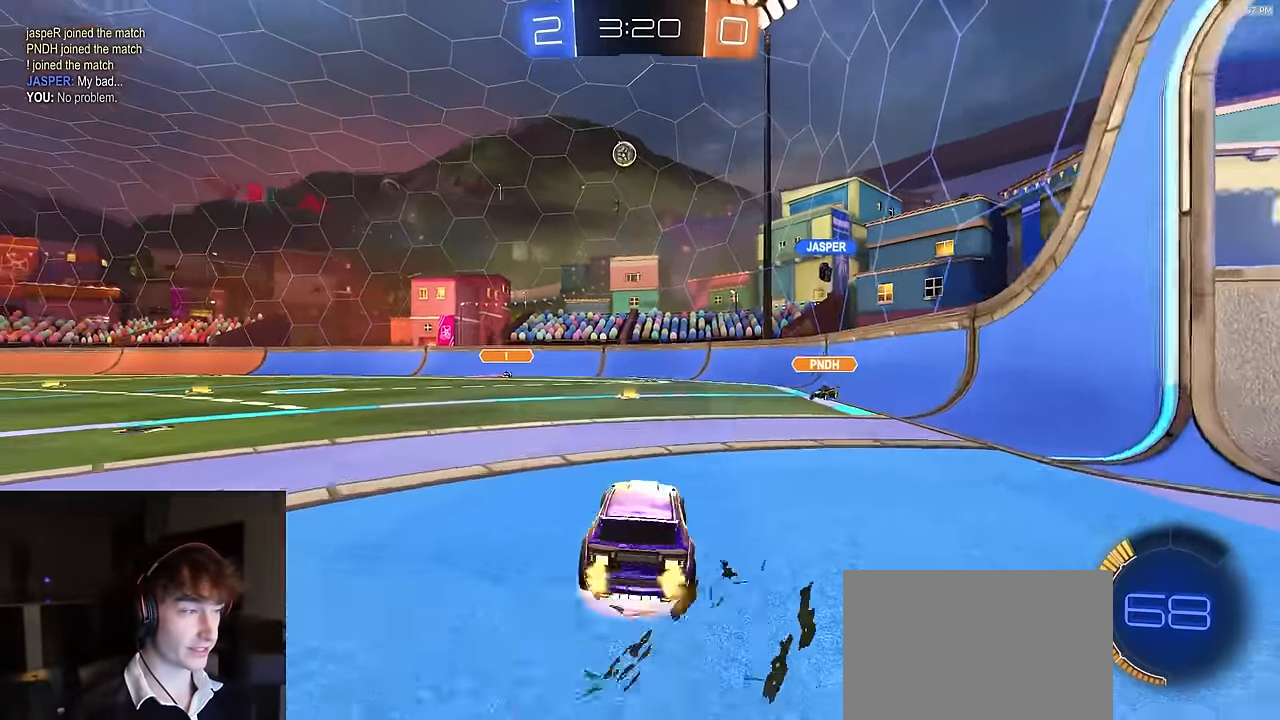
{"buttons": [], "left_stick": "down", "right_stick": "center", "events": [[33, "L2", "down"], [33, "left_stick", "up-right"], [67, "CROSS", "up"], [133, "left_stick", "center"], [150, "L2", "up"], [433, "left_stick", "down"]]}
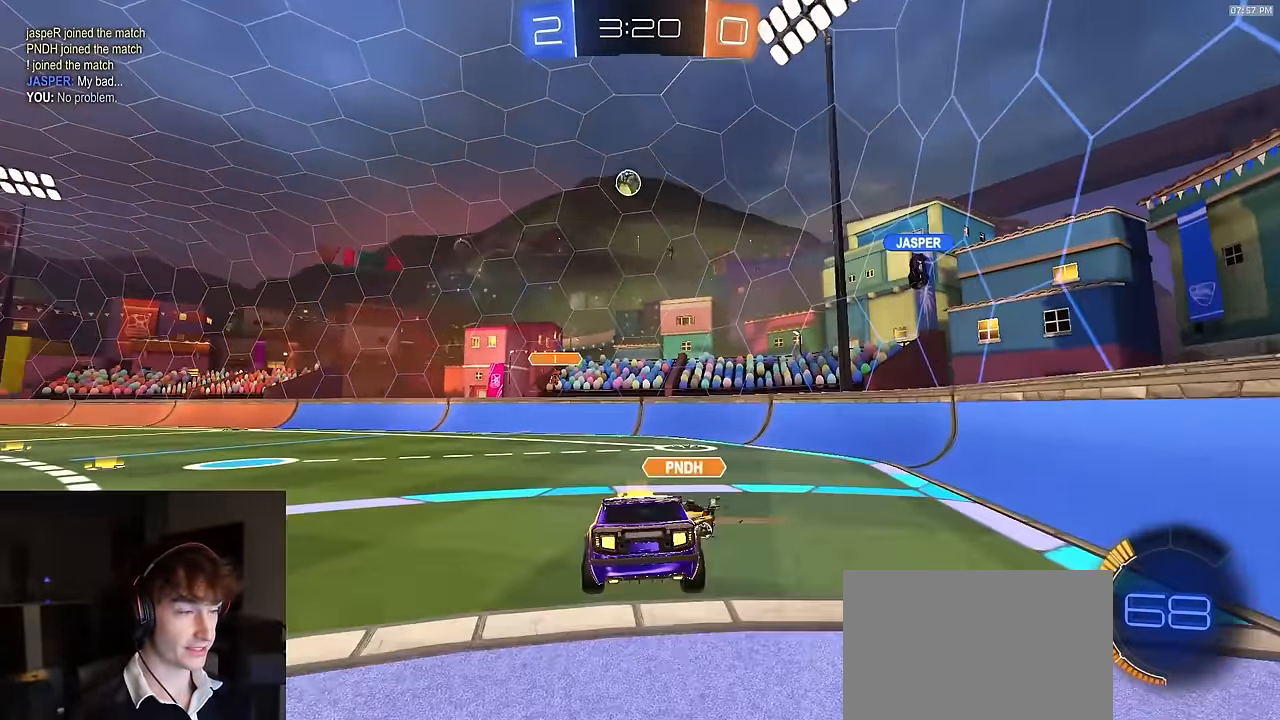
{"buttons": ["R2"], "left_stick": "right", "right_stick": "center", "events": [[33, "left_stick", "right"], [233, "left_stick", "center"], [350, "R2", "down"], [350, "left_stick", "right"]]}
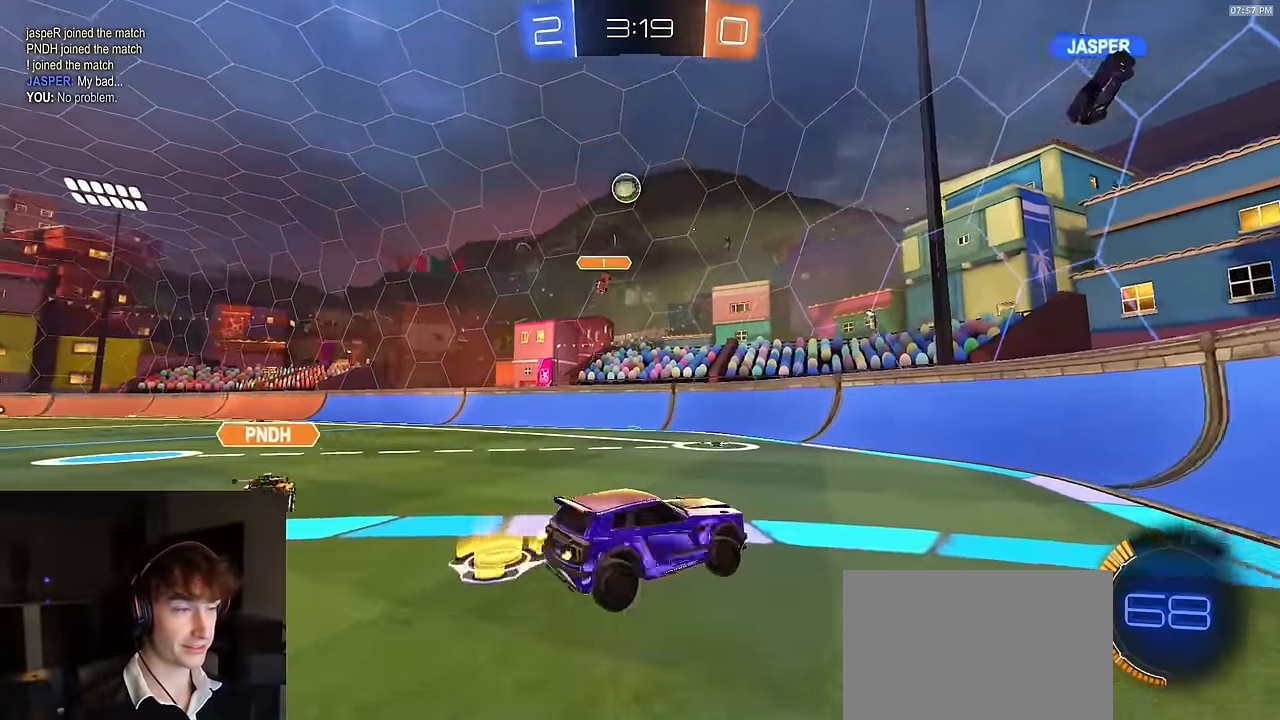
{"buttons": ["R2"], "left_stick": "right", "right_stick": "center", "events": []}
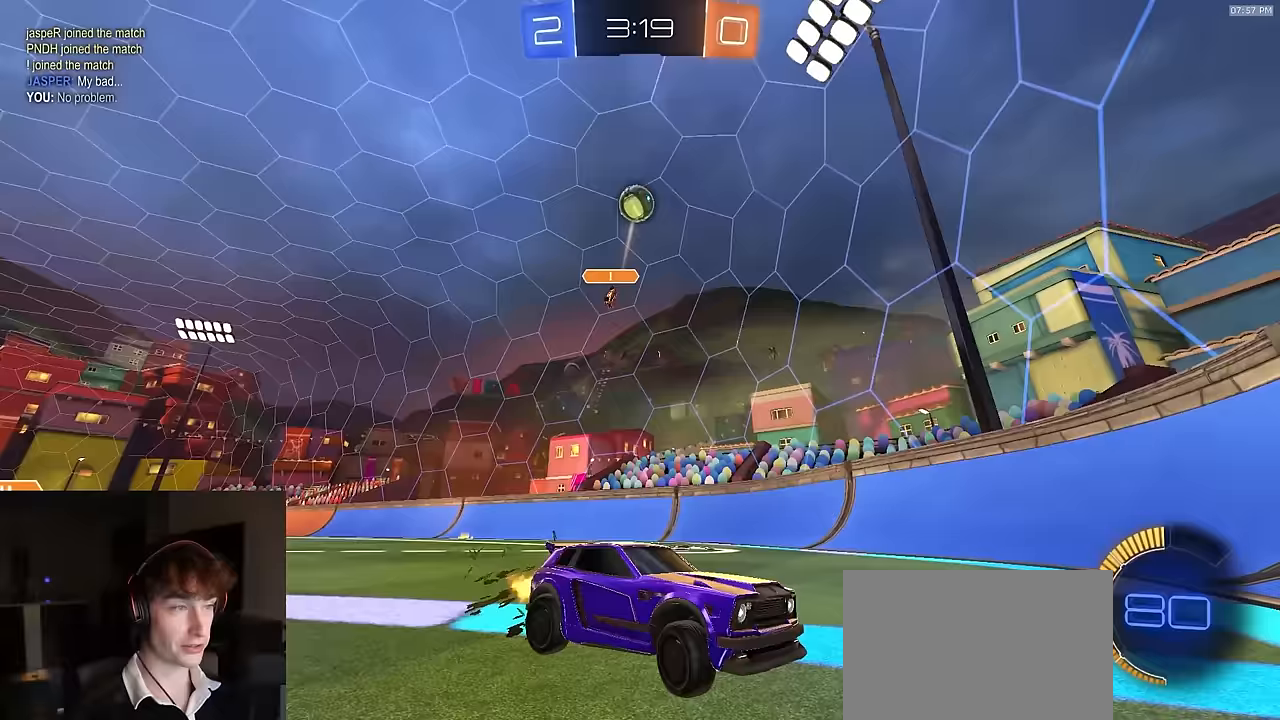
{"buttons": ["R2"], "left_stick": "right", "right_stick": "center", "events": []}
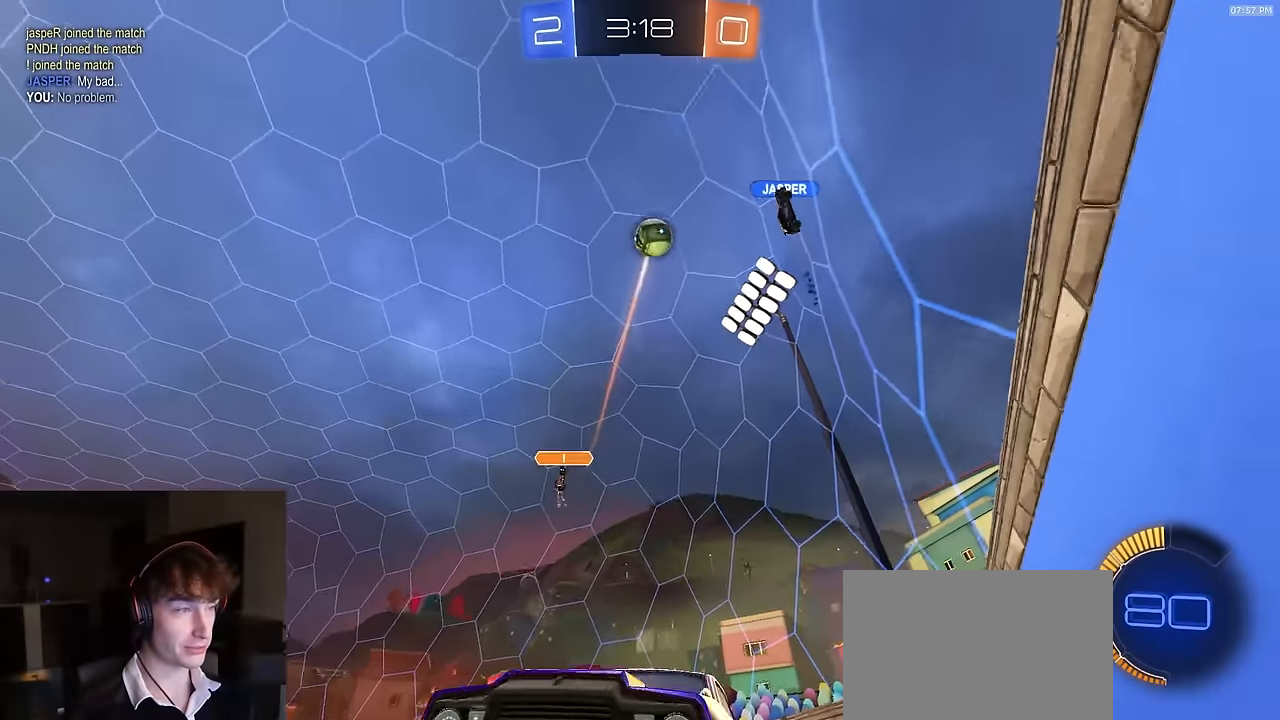
{"buttons": ["R1", "R2"], "left_stick": "center", "right_stick": "center", "events": [[317, "left_stick", "left"], [383, "R1", "down"], [417, "left_stick", "center"]]}
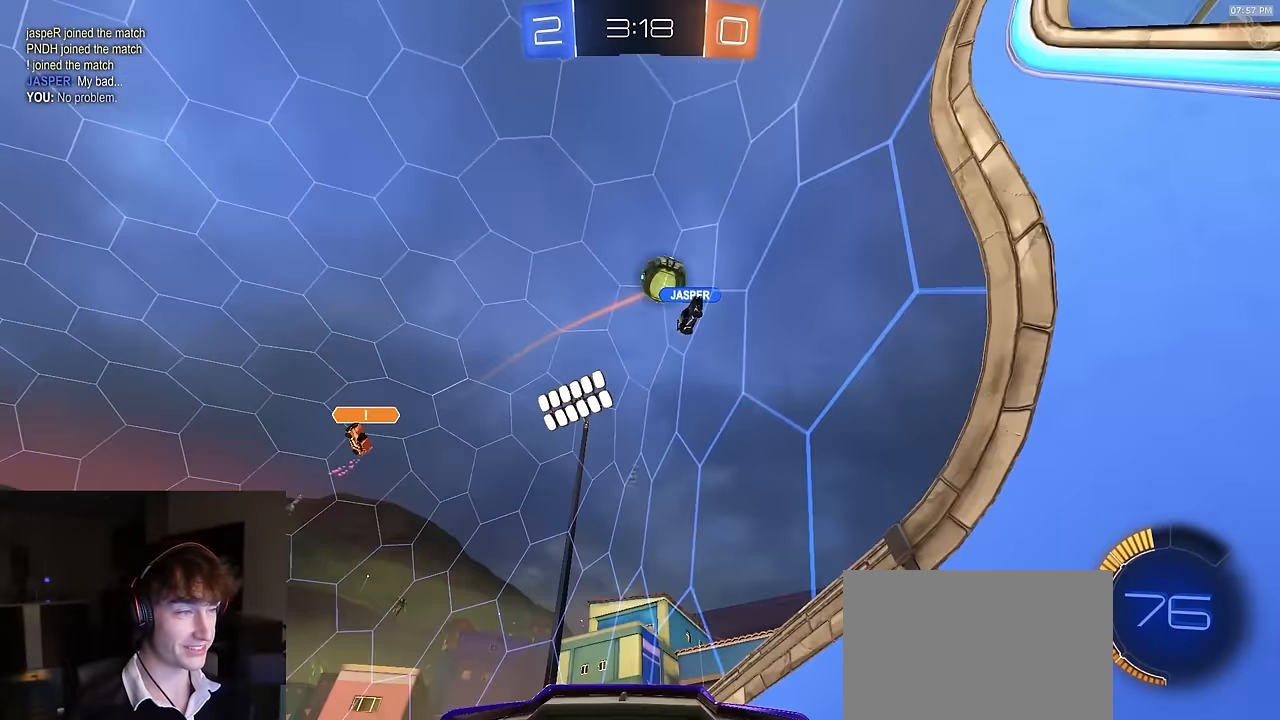
{"buttons": ["R1", "R2"], "left_stick": "right", "right_stick": "center", "events": [[250, "left_stick", "down-left"], [400, "left_stick", "center"], [500, "left_stick", "right"]]}
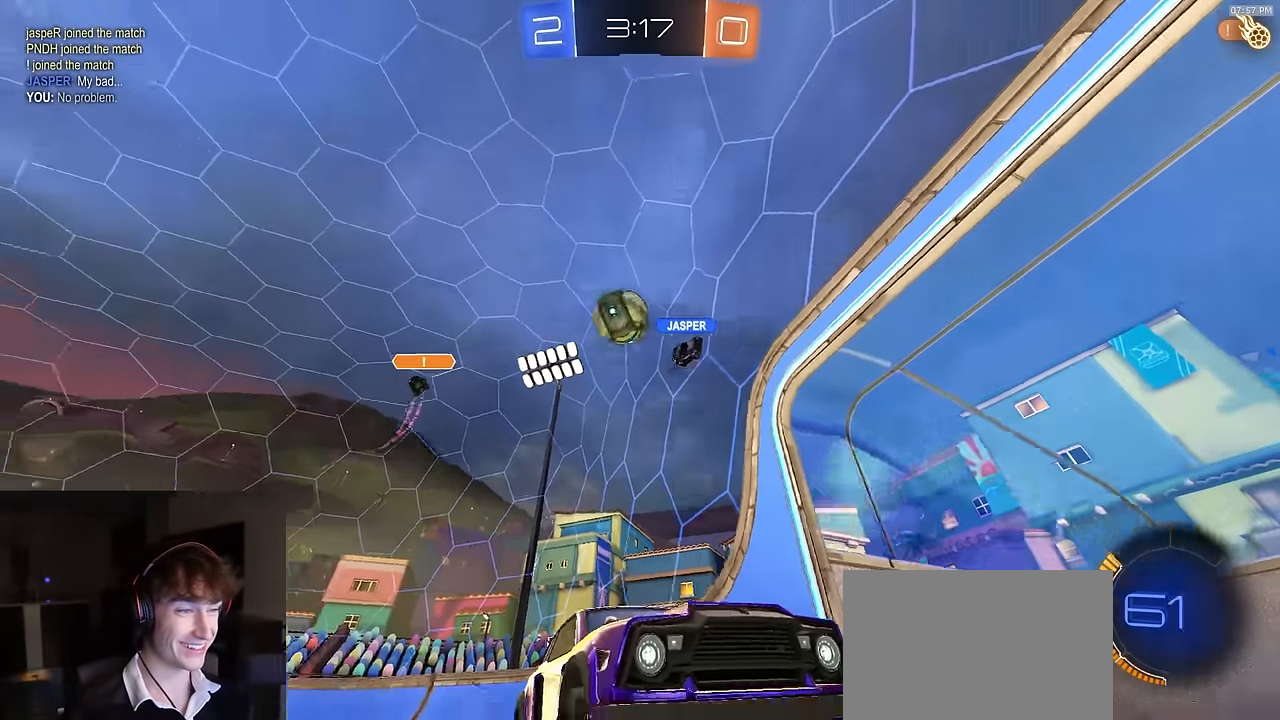
{"buttons": ["R2"], "left_stick": "center", "right_stick": "center", "events": [[150, "left_stick", "center"], [367, "R1", "up"]]}
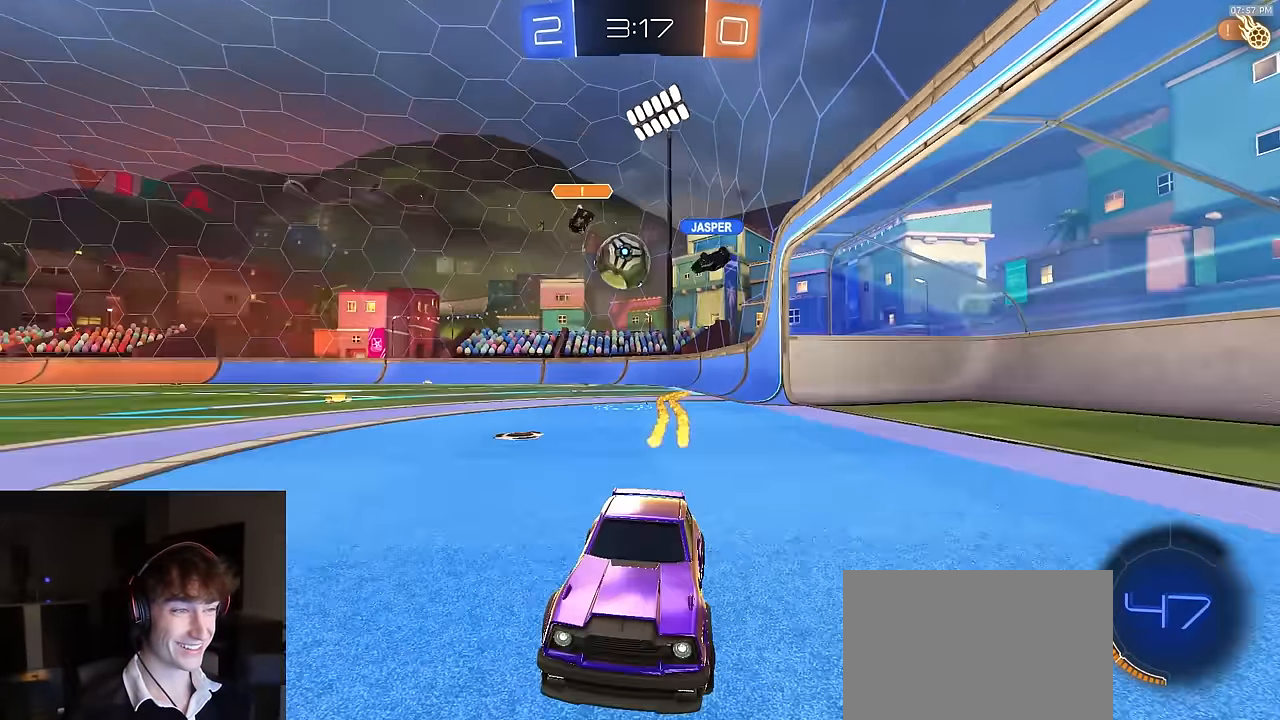
{"buttons": ["R2"], "left_stick": "right", "right_stick": "center", "events": [[150, "R1", "down"], [150, "left_stick", "left"], [267, "R1", "up"], [267, "left_stick", "center"], [483, "left_stick", "right"]]}
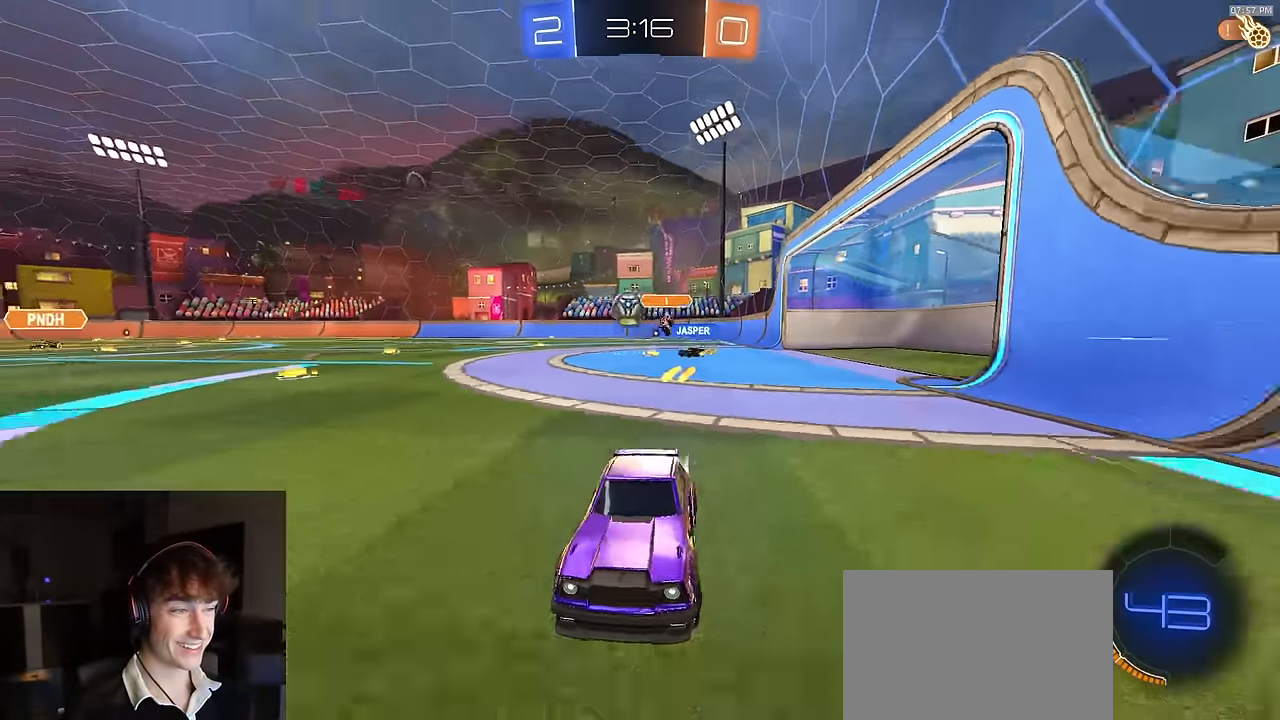
{"buttons": ["L1", "R2"], "left_stick": "right", "right_stick": "center", "events": [[67, "left_stick", "center"], [400, "left_stick", "right"], [450, "L1", "down"]]}
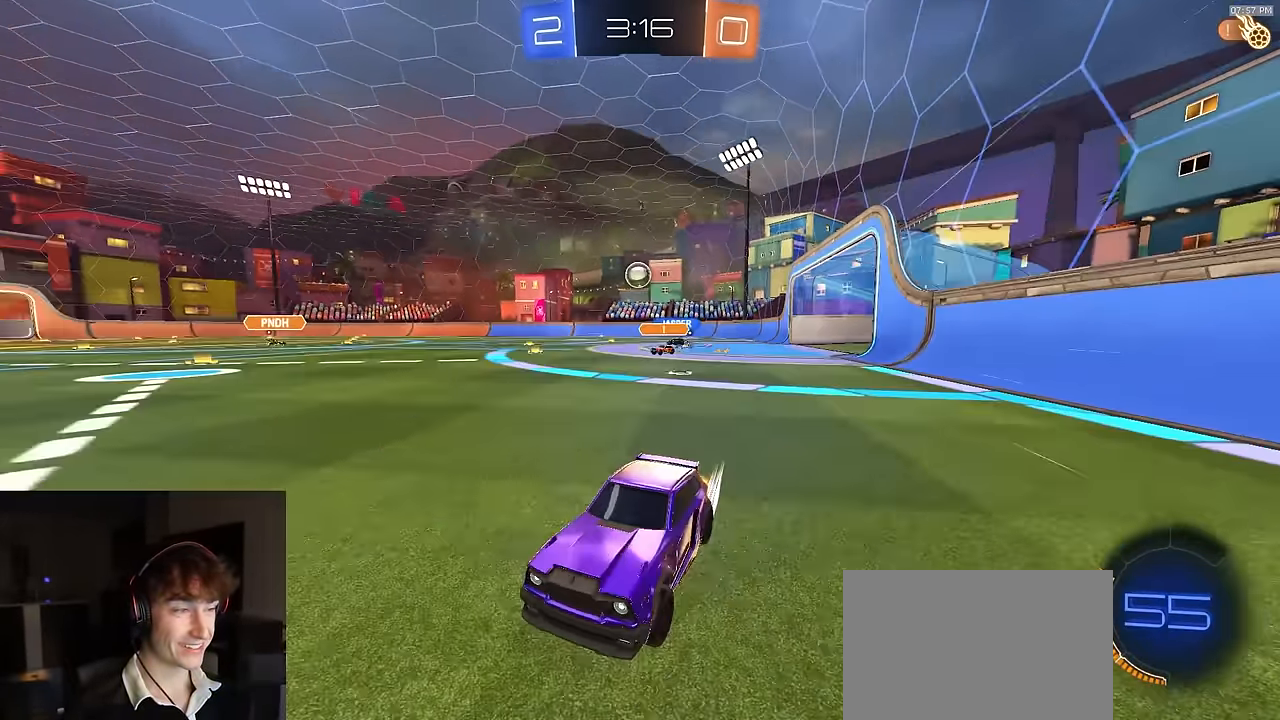
{"buttons": [], "left_stick": "right", "right_stick": "center", "events": [[50, "L1", "up"], [467, "R2", "up"]]}
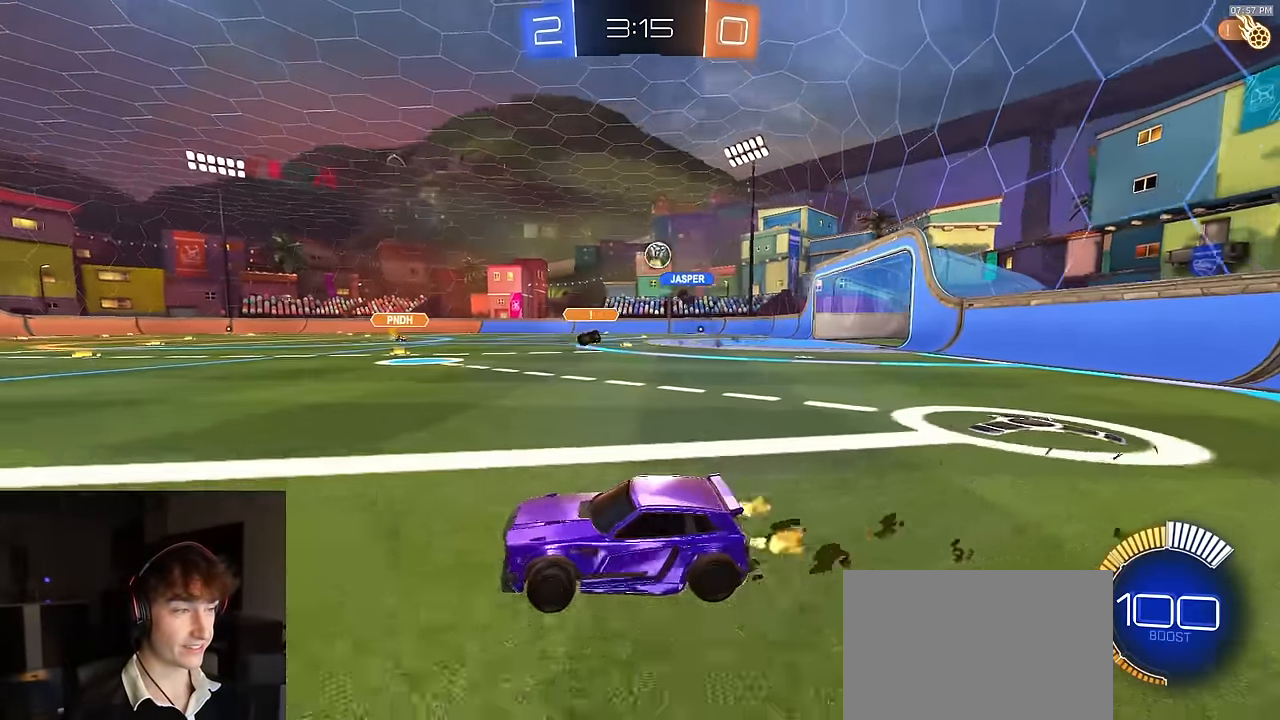
{"buttons": ["R2"], "left_stick": "center", "right_stick": "center", "events": [[33, "L2", "down"], [133, "L2", "up"], [133, "R2", "down"], [167, "left_stick", "center"], [383, "left_stick", "right"], [483, "left_stick", "center"]]}
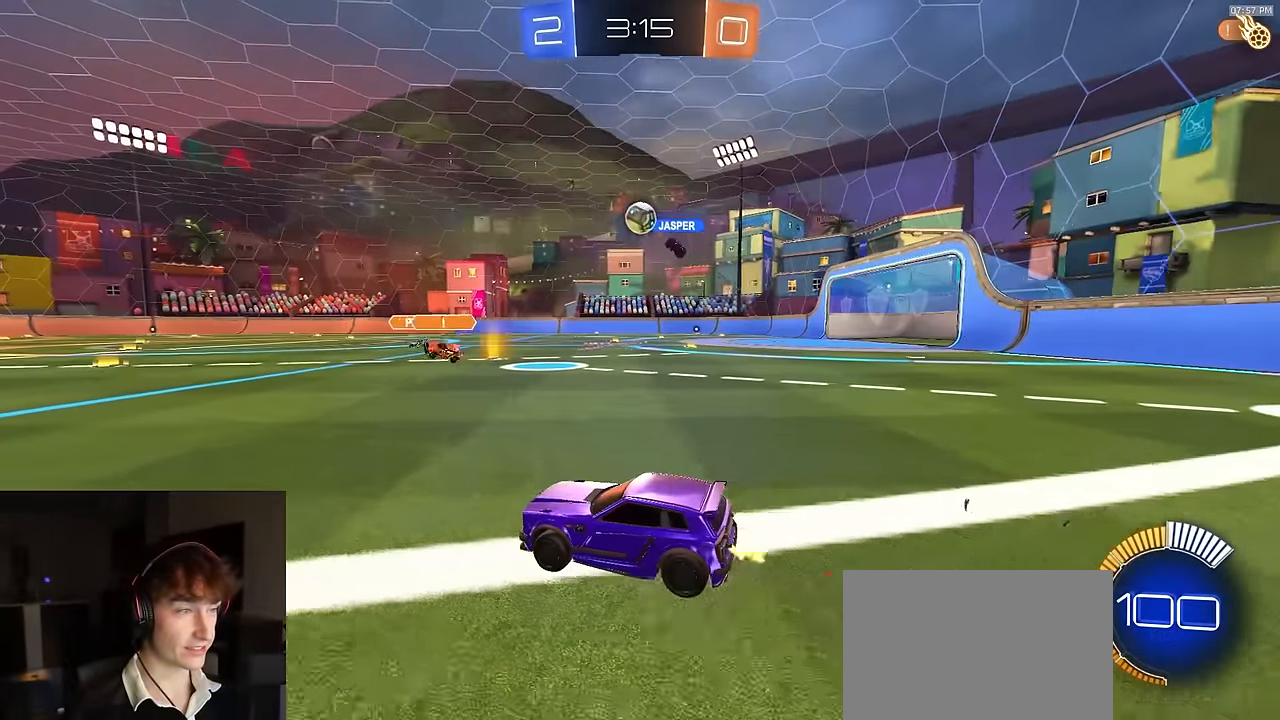
{"buttons": ["CROSS", "R2"], "left_stick": "down-right", "right_stick": "center", "events": [[67, "left_stick", "left"], [200, "left_stick", "center"], [350, "left_stick", "down-right"], [367, "CROSS", "down"]]}
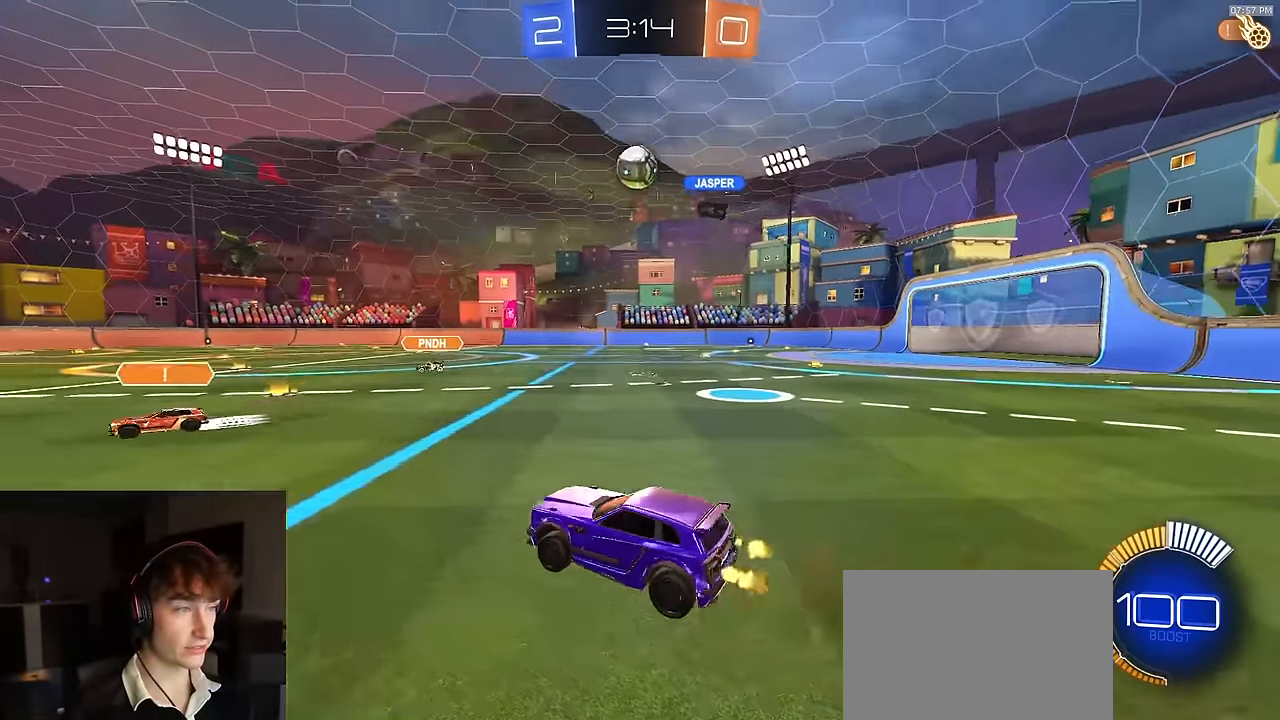
{"buttons": ["SQUARE", "R2"], "left_stick": "center", "right_stick": "center", "events": [[17, "CROSS", "up"], [33, "left_stick", "center"], [67, "CROSS", "down"], [100, "left_stick", "down-right"], [150, "CROSS", "up"], [150, "R1", "down"], [150, "SQUARE", "down"], [250, "left_stick", "center"], [333, "left_stick", "down-left"], [383, "R1", "up"], [500, "left_stick", "center"]]}
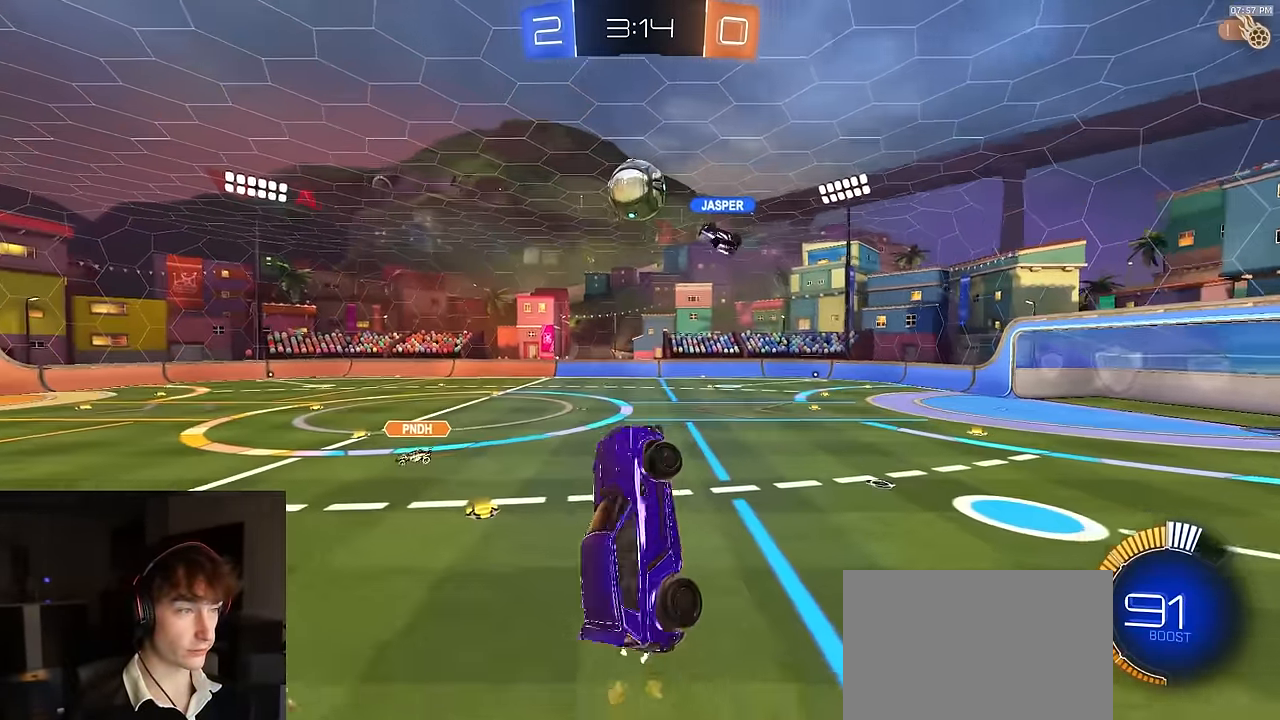
{"buttons": [], "left_stick": "center", "right_stick": "center", "events": [[50, "R1", "down"], [50, "left_stick", "up-right"], [100, "R1", "up"], [167, "left_stick", "center"], [300, "R2", "up"], [333, "SQUARE", "up"]]}
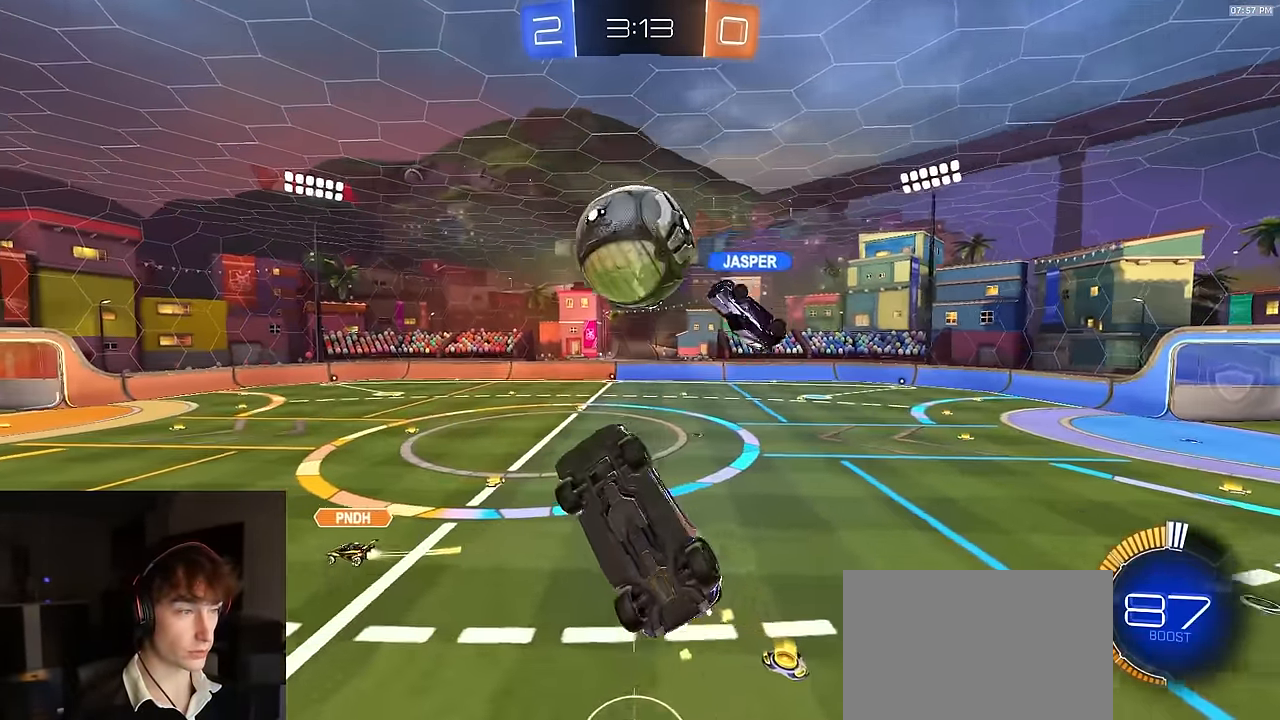
{"buttons": ["SQUARE", "R1", "R2"], "left_stick": "up", "right_stick": "center", "events": [[17, "R2", "down"], [33, "left_stick", "down"], [83, "R1", "down"], [83, "SQUARE", "down"], [150, "left_stick", "right"], [233, "left_stick", "up-right"], [333, "left_stick", "up"]]}
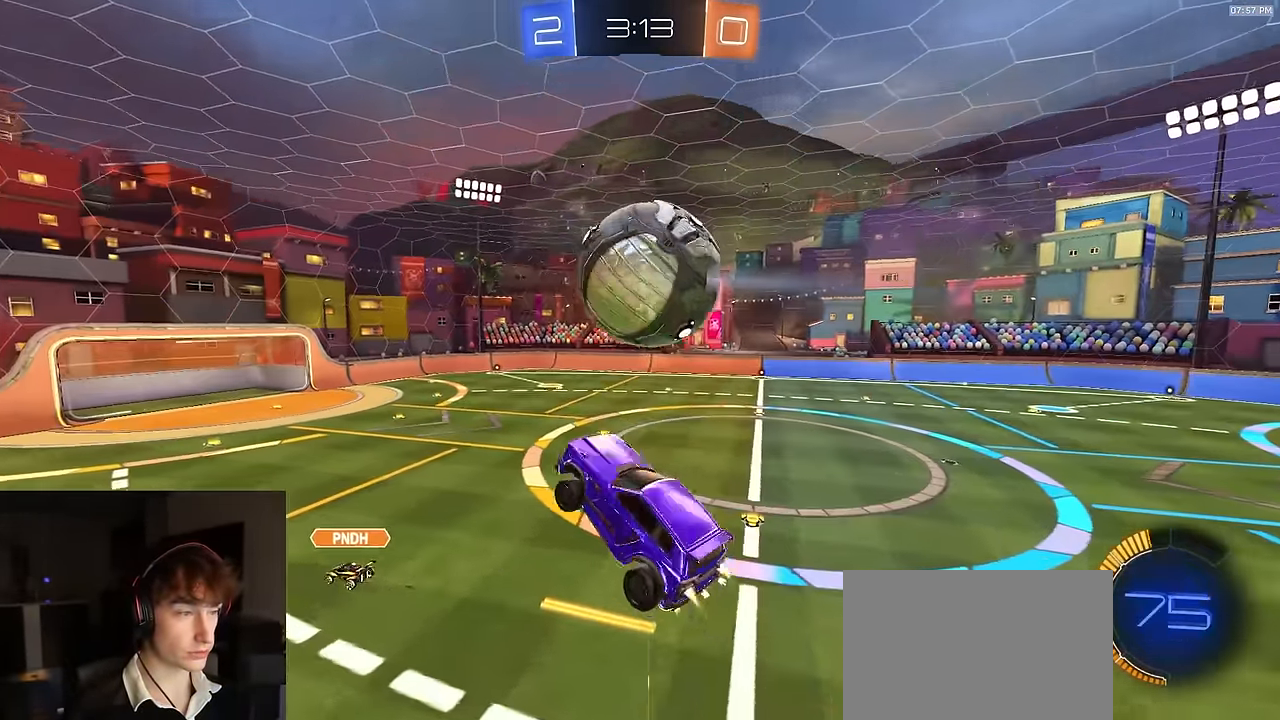
{"buttons": ["SQUARE", "R1", "R2"], "left_stick": "right", "right_stick": "center", "events": [[50, "SQUARE", "up"], [117, "left_stick", "up-right"], [217, "R1", "up"], [233, "TRIANGLE", "down"], [267, "R1", "down"], [317, "SQUARE", "down"], [367, "left_stick", "right"], [400, "TRIANGLE", "up"]]}
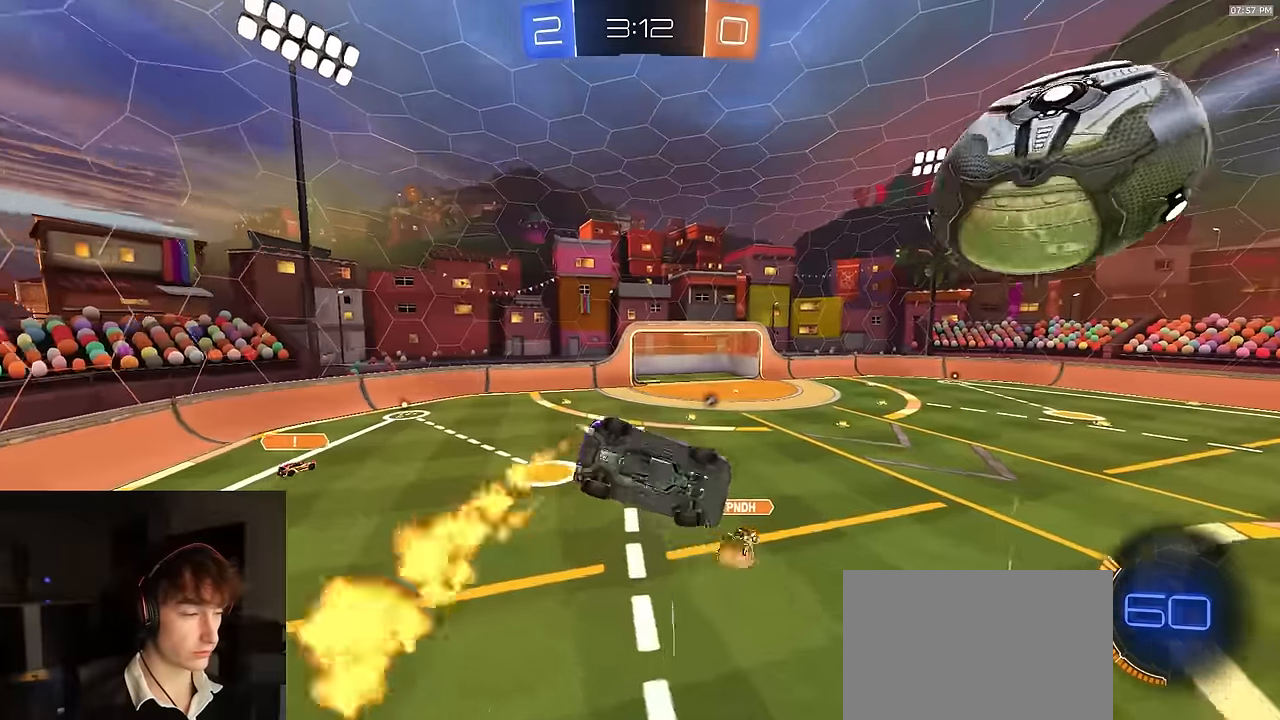
{"buttons": ["SQUARE", "TRIANGLE", "R2"], "left_stick": "up-left", "right_stick": "center", "events": [[67, "left_stick", "up"], [217, "left_stick", "down-left"], [350, "left_stick", "up-right"], [400, "R1", "up"], [450, "left_stick", "up-left"], [467, "TRIANGLE", "down"]]}